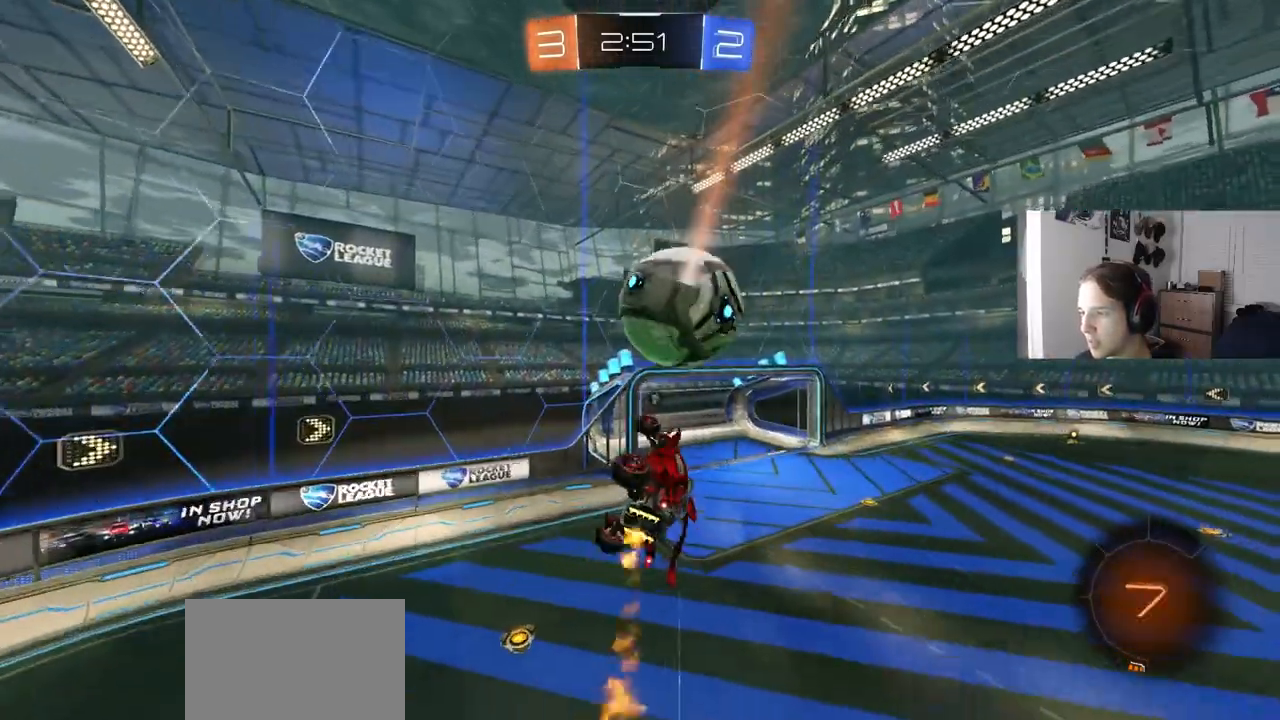
Gameplay with a controller (PlayStation layout); each line is a JSON object with the inputs held at the frame after it. "events" lists button and stick changes between this image and that frame as [ms after this image, input, new state], when the widget could be followed in between. Not read: R1.
{"buttons": [], "left_stick": "up-left", "right_stick": "center", "events": [[183, "left_stick", "left"], [317, "left_stick", "center"], [467, "left_stick", "up-left"]]}
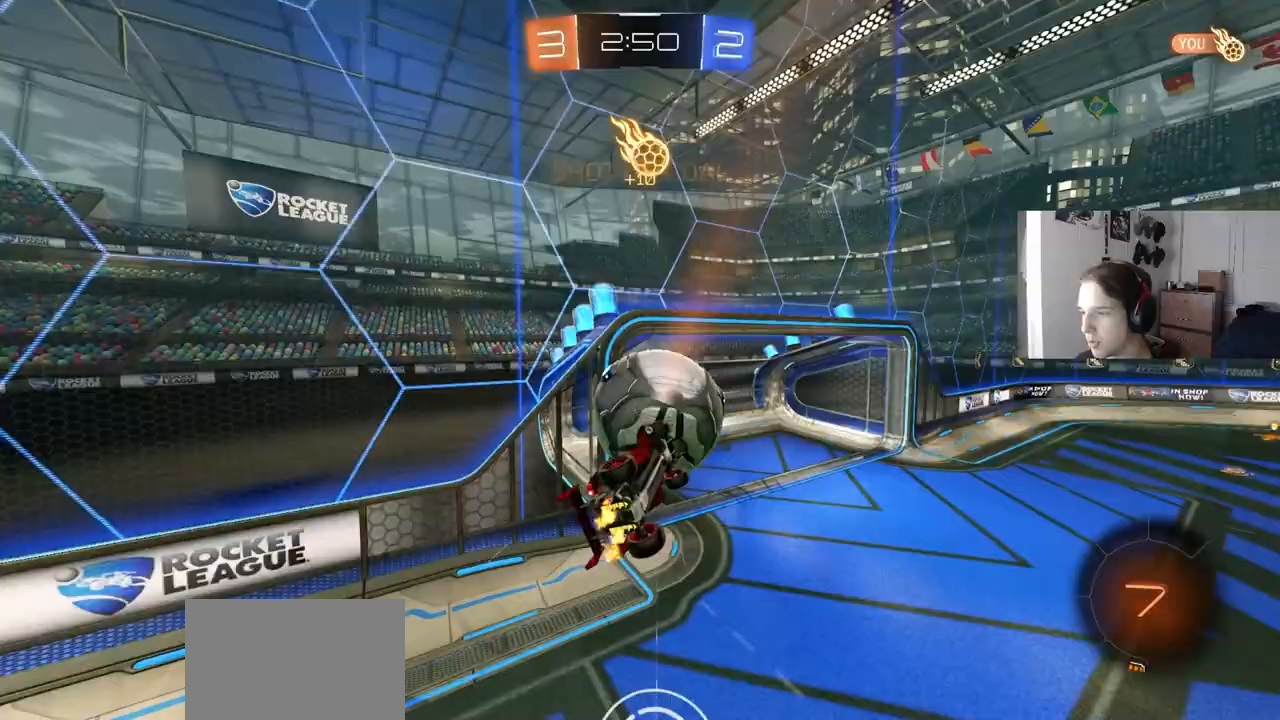
{"buttons": [], "left_stick": "down", "right_stick": "center", "events": [[33, "left_stick", "up"], [50, "R2", "down"], [100, "TRIANGLE", "down"], [217, "TRIANGLE", "up"], [217, "left_stick", "left"], [283, "left_stick", "down"], [333, "R2", "up"]]}
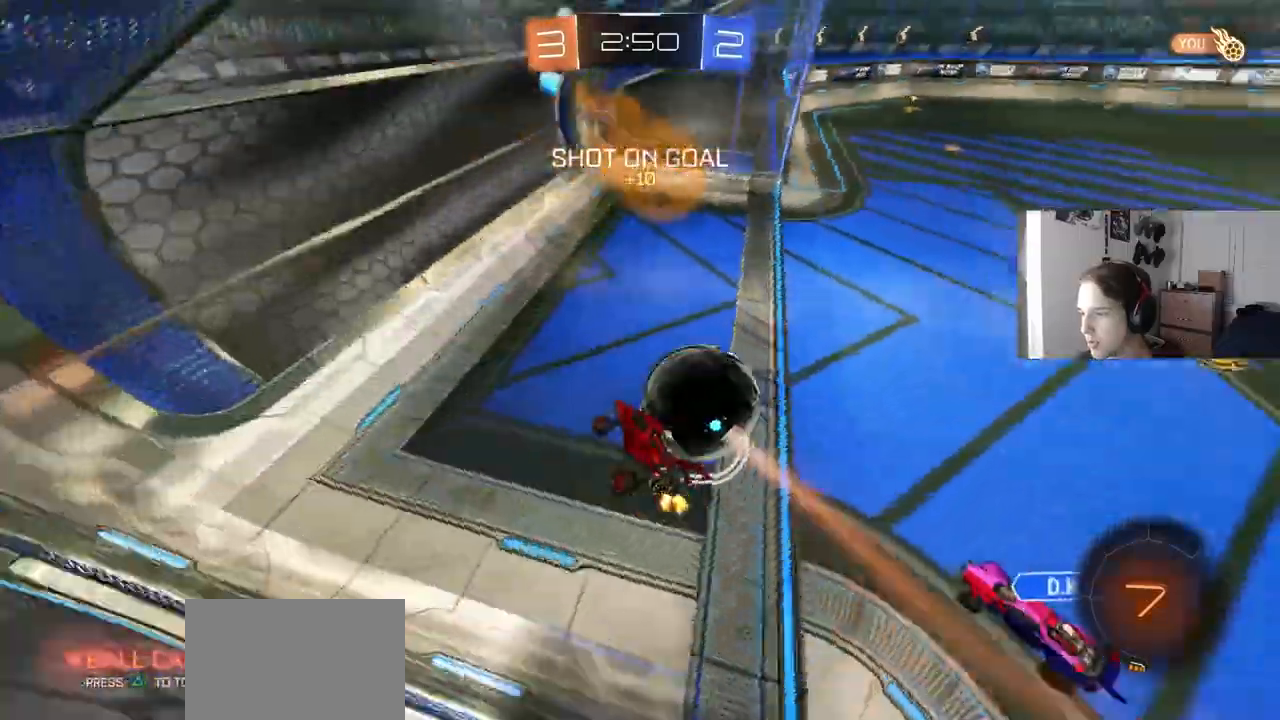
{"buttons": [], "left_stick": "down-right", "right_stick": "center", "events": [[133, "TRIANGLE", "down"], [217, "TRIANGLE", "up"], [367, "left_stick", "down-right"]]}
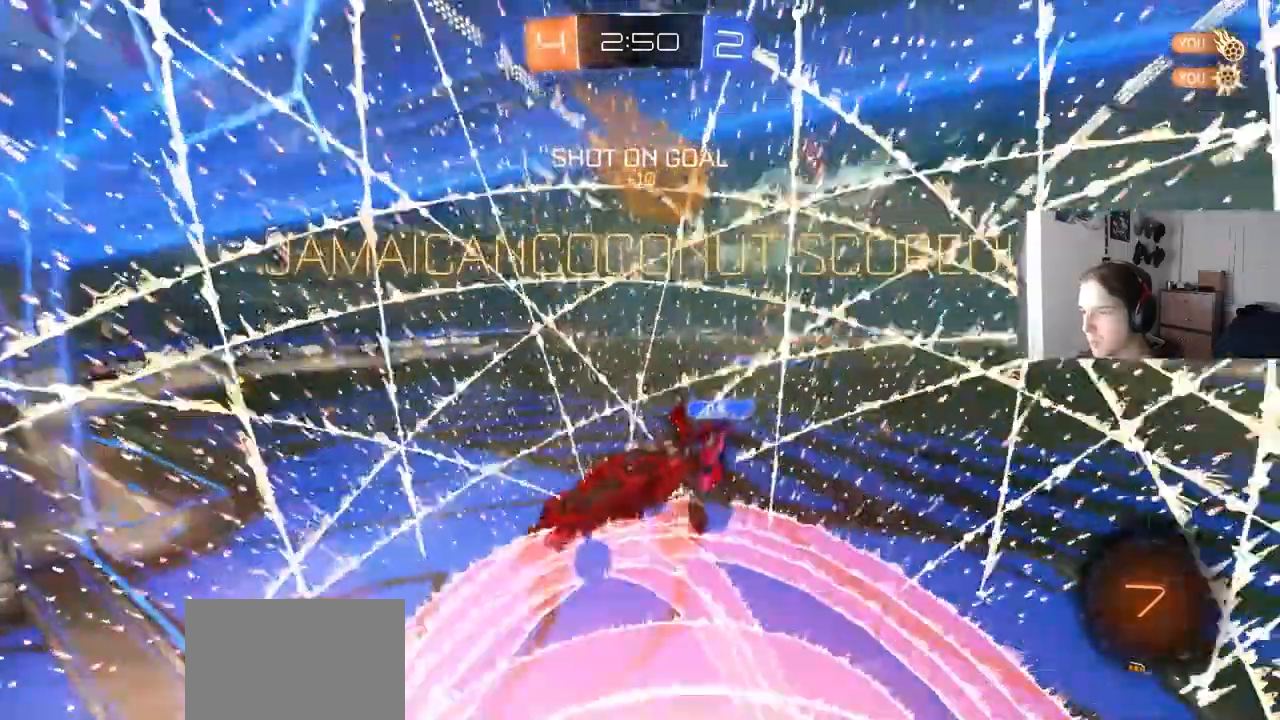
{"buttons": [], "left_stick": "up-right", "right_stick": "center", "events": [[133, "left_stick", "right"], [433, "left_stick", "up-right"]]}
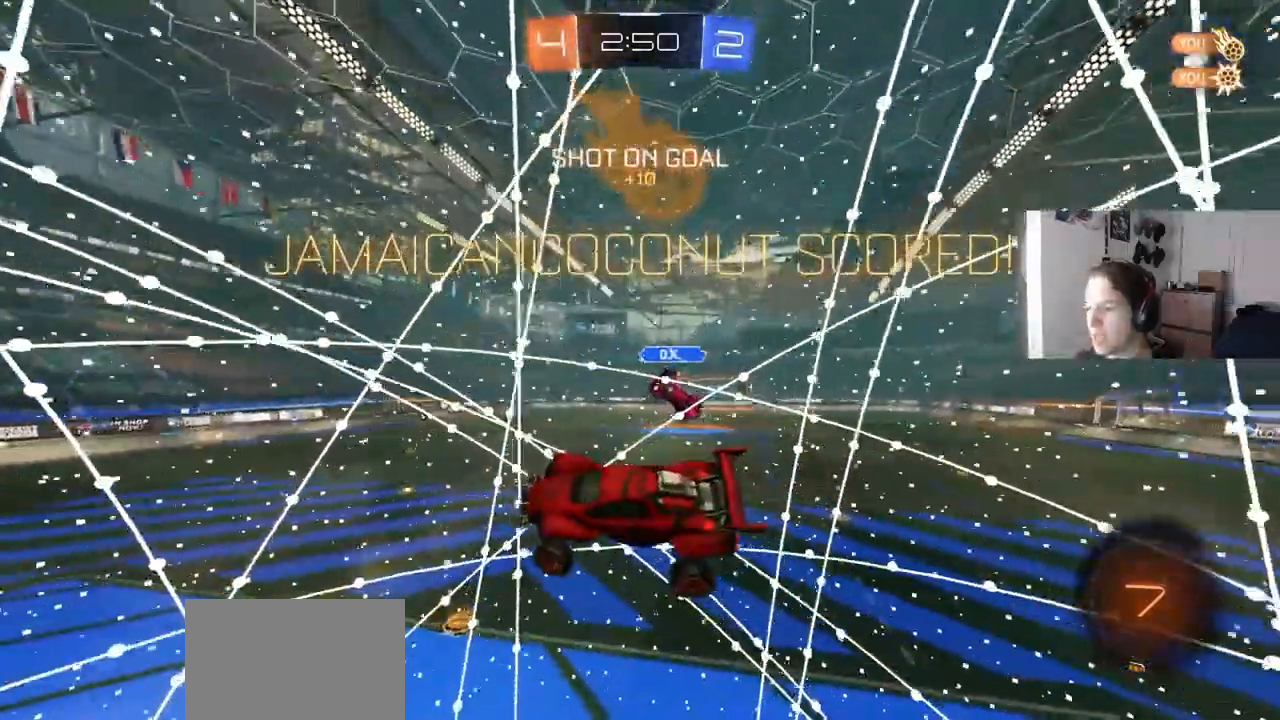
{"buttons": ["R2"], "left_stick": "up-right", "right_stick": "center", "events": [[150, "left_stick", "up-left"], [283, "left_stick", "center"], [317, "R2", "down"], [433, "left_stick", "up-right"]]}
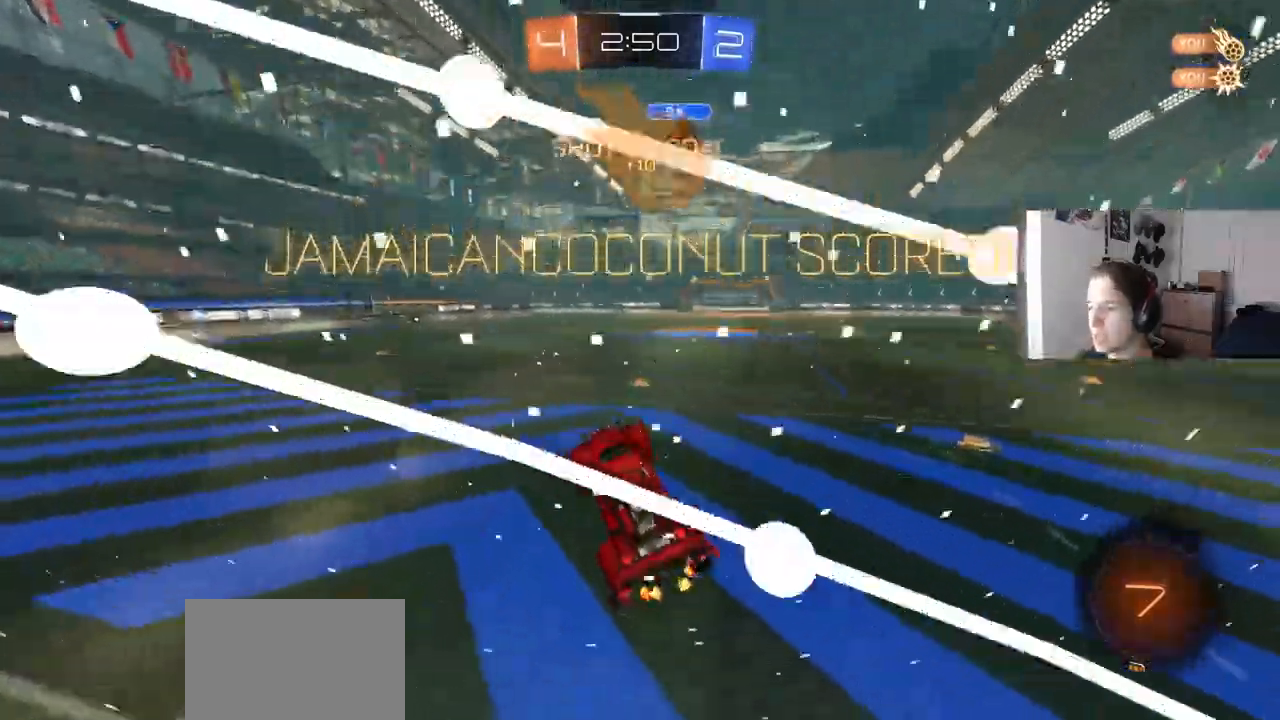
{"buttons": ["CIRCLE", "R2"], "left_stick": "center", "right_stick": "center", "events": [[17, "left_stick", "center"], [100, "CIRCLE", "down"], [217, "left_stick", "right"], [350, "left_stick", "center"]]}
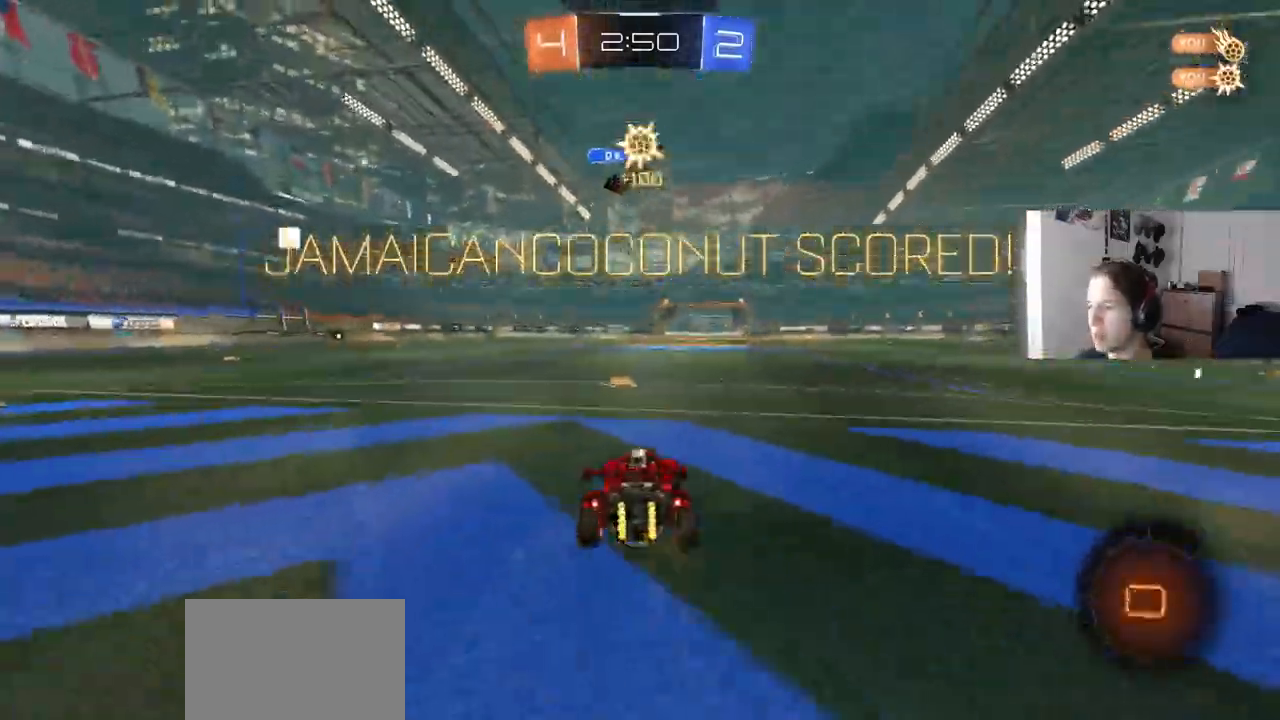
{"buttons": ["CROSS", "CIRCLE", "L1", "R2"], "left_stick": "down-right", "right_stick": "center", "events": [[17, "left_stick", "left"], [167, "CIRCLE", "up"], [300, "CIRCLE", "down"], [300, "left_stick", "center"], [317, "CROSS", "down"], [367, "left_stick", "up"], [383, "CIRCLE", "up"], [383, "CROSS", "up"], [383, "L1", "down"], [433, "CIRCLE", "down"], [433, "CROSS", "down"], [500, "left_stick", "down-right"]]}
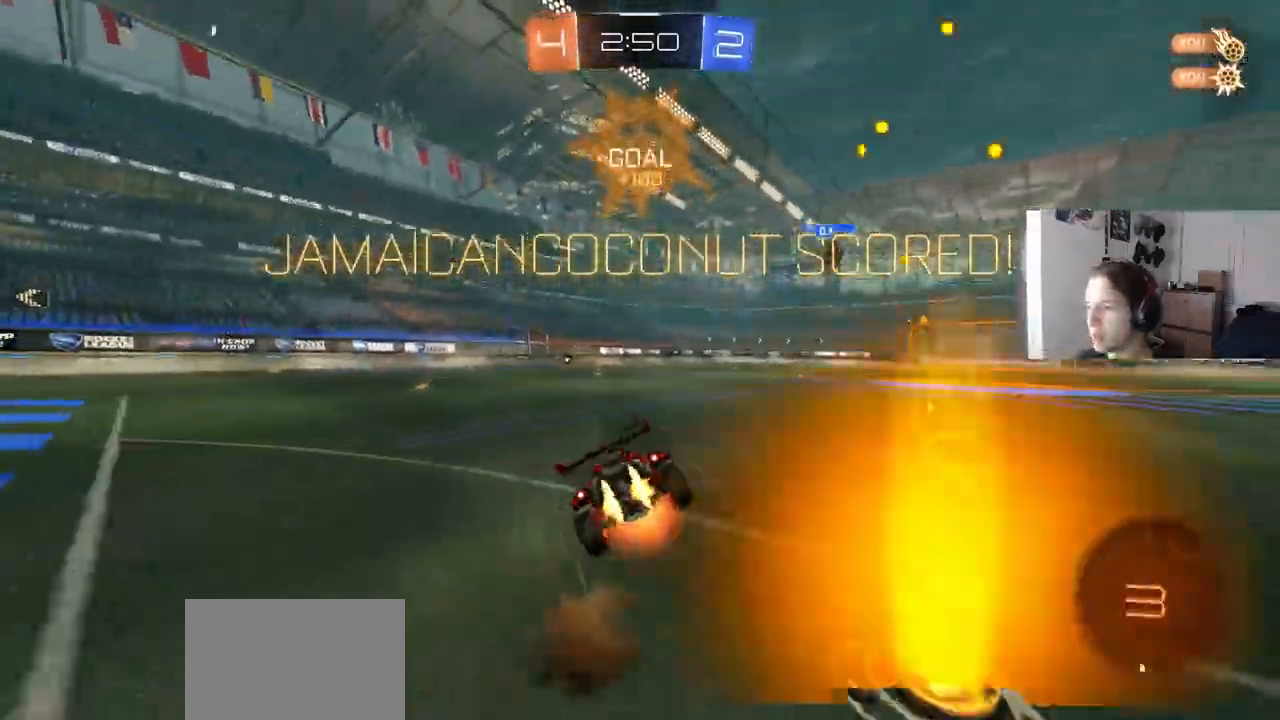
{"buttons": ["CIRCLE", "L1", "R2"], "left_stick": "down-left", "right_stick": "center", "events": [[100, "CROSS", "up"], [250, "TRIANGLE", "down"], [350, "left_stick", "down-left"], [367, "TRIANGLE", "up"]]}
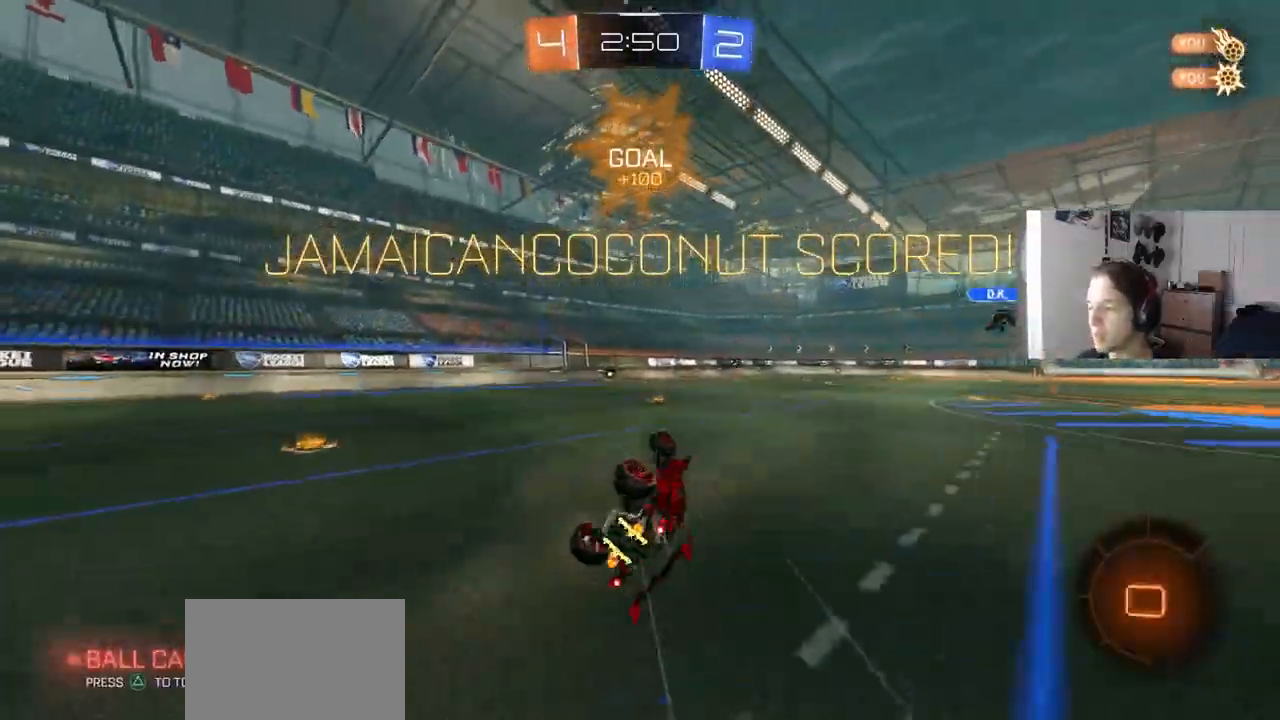
{"buttons": [], "left_stick": "right", "right_stick": "center", "events": [[150, "left_stick", "center"], [183, "CIRCLE", "up"], [233, "L1", "up"], [383, "R2", "up"], [467, "left_stick", "right"]]}
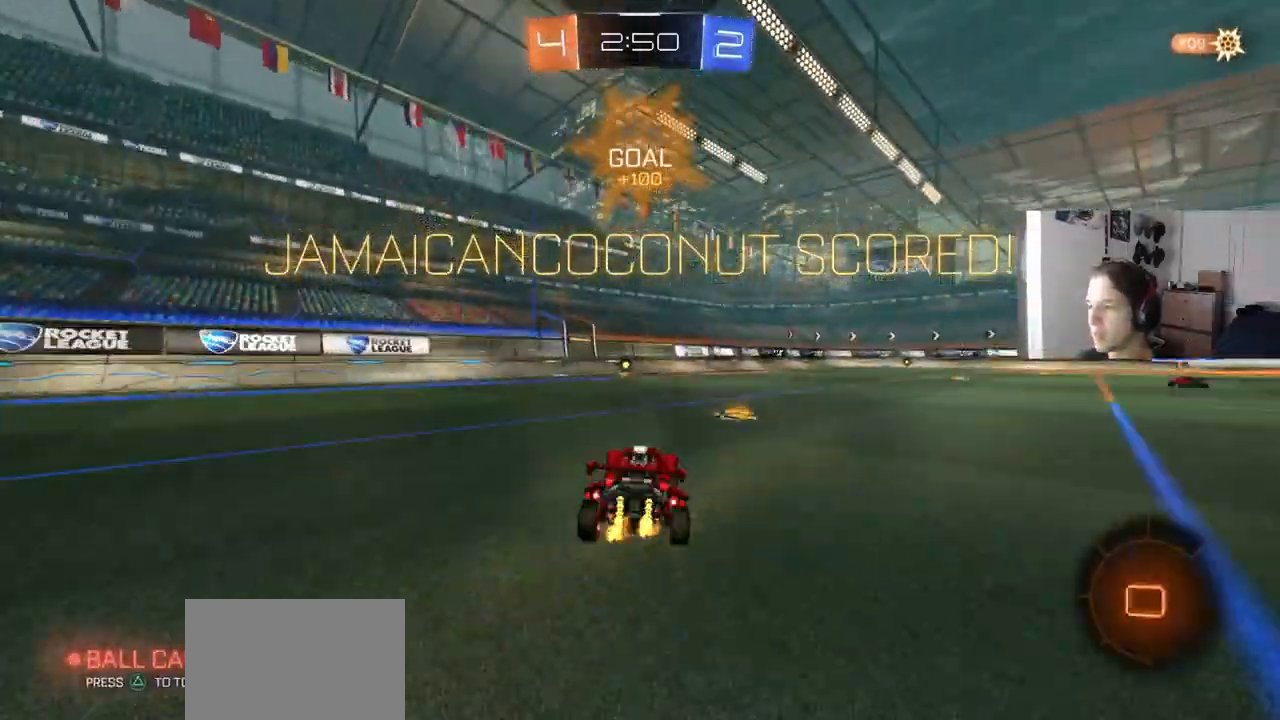
{"buttons": ["CROSS"], "left_stick": "center", "right_stick": "center", "events": [[117, "CROSS", "down"], [133, "left_stick", "up"], [150, "L1", "down"], [200, "CROSS", "up"], [250, "CROSS", "down"], [350, "CROSS", "up"], [383, "left_stick", "center"], [400, "CROSS", "down"], [400, "L1", "up"]]}
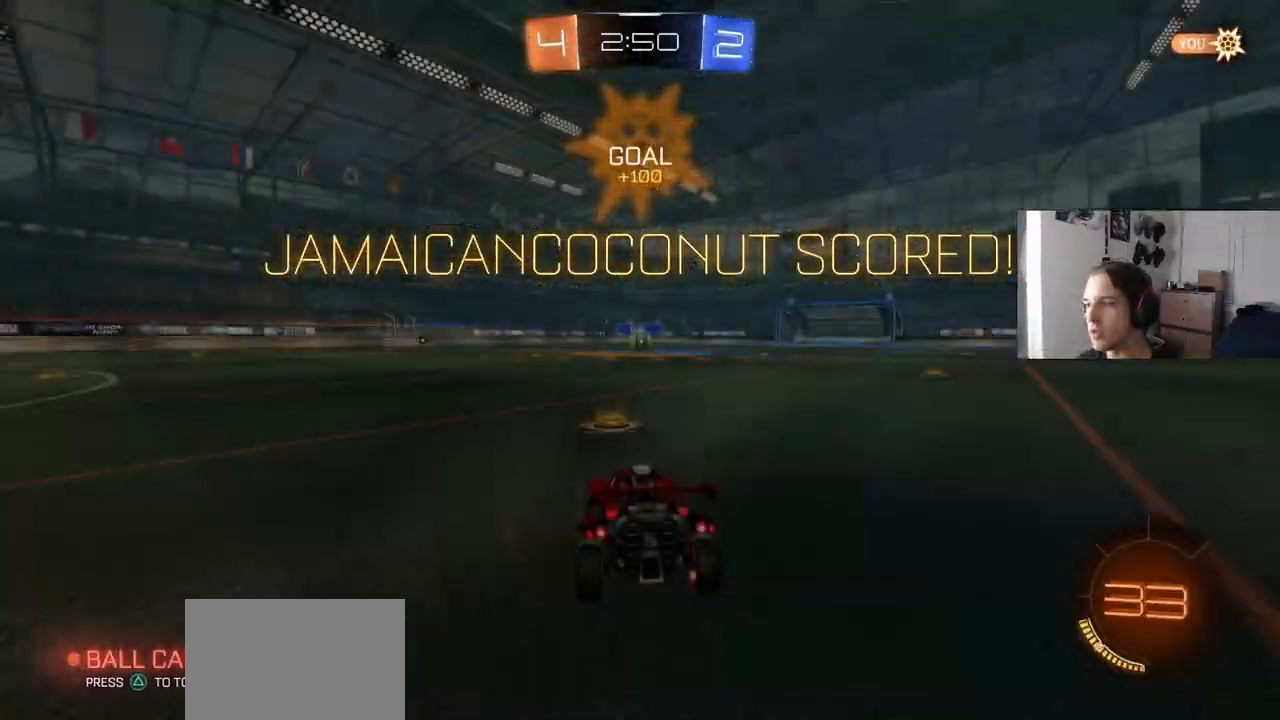
{"buttons": [], "left_stick": "center", "right_stick": "center", "events": [[17, "CROSS", "up"], [250, "TRIANGLE", "down"], [333, "TRIANGLE", "up"]]}
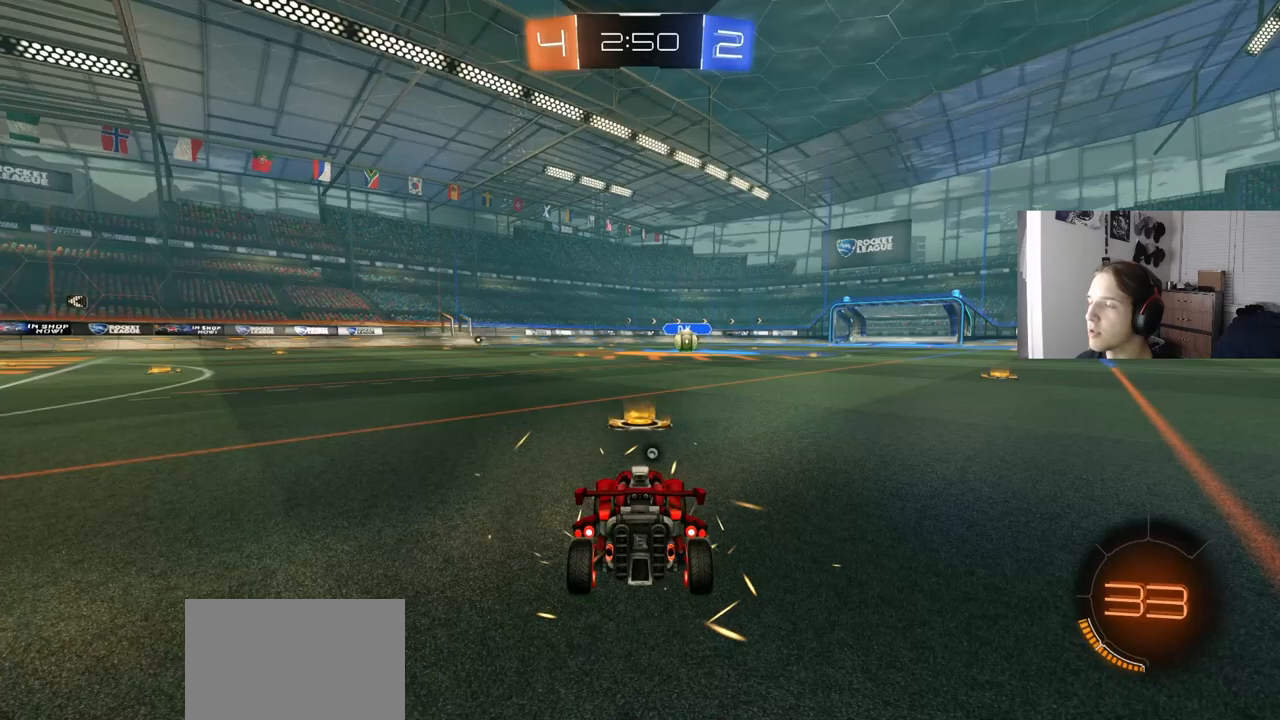
{"buttons": [], "left_stick": "center", "right_stick": "center", "events": [[200, "TRIANGLE", "down"], [300, "TRIANGLE", "up"]]}
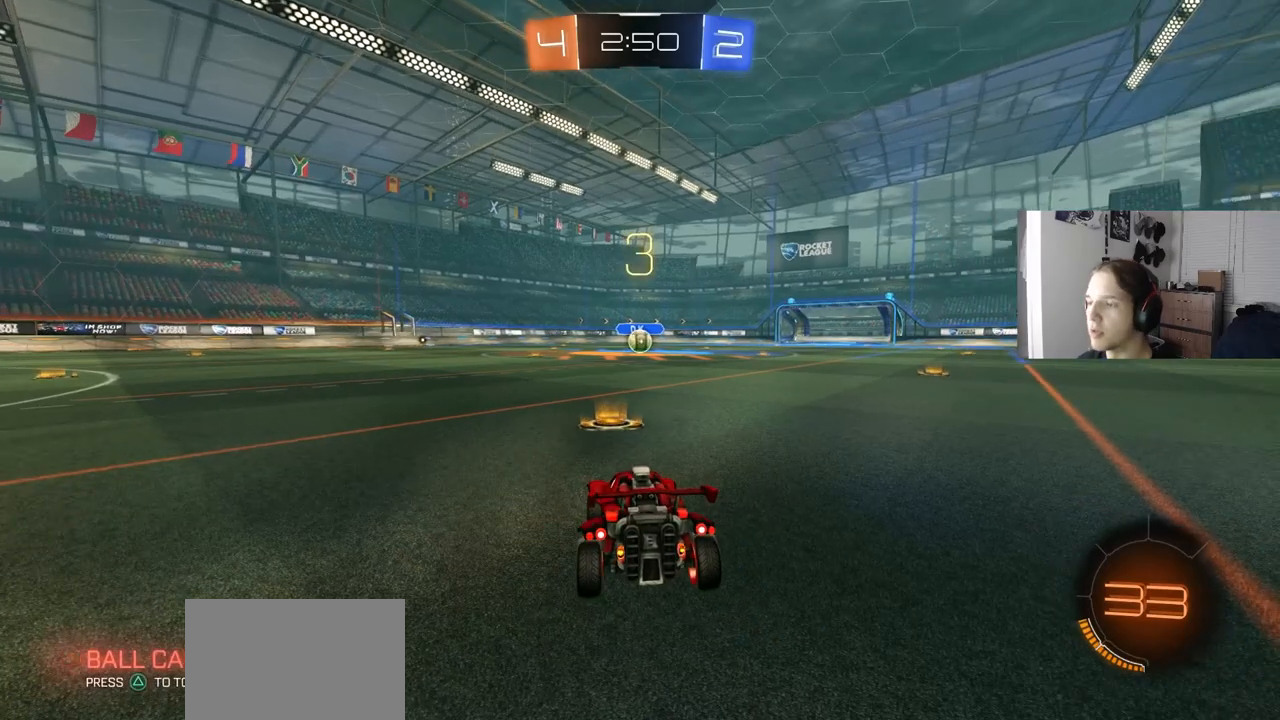
{"buttons": [], "left_stick": "center", "right_stick": "center", "events": []}
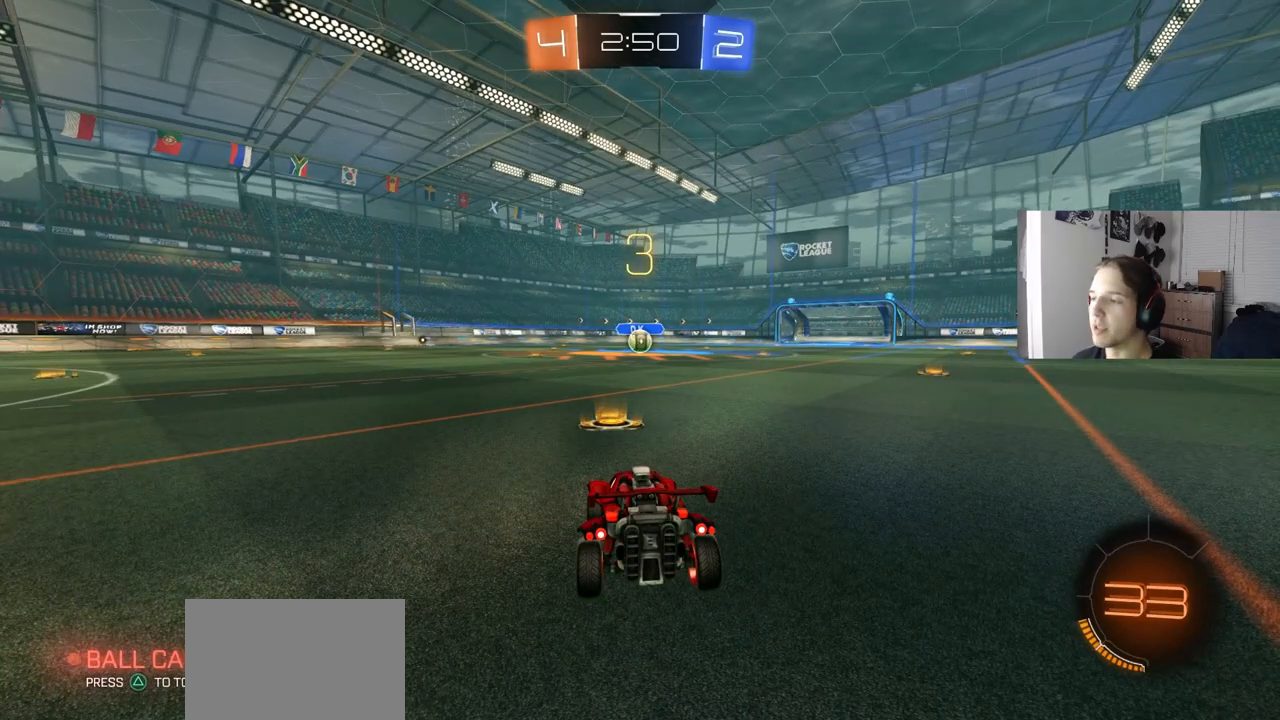
{"buttons": ["R2"], "left_stick": "center", "right_stick": "center", "events": [[217, "R2", "down"]]}
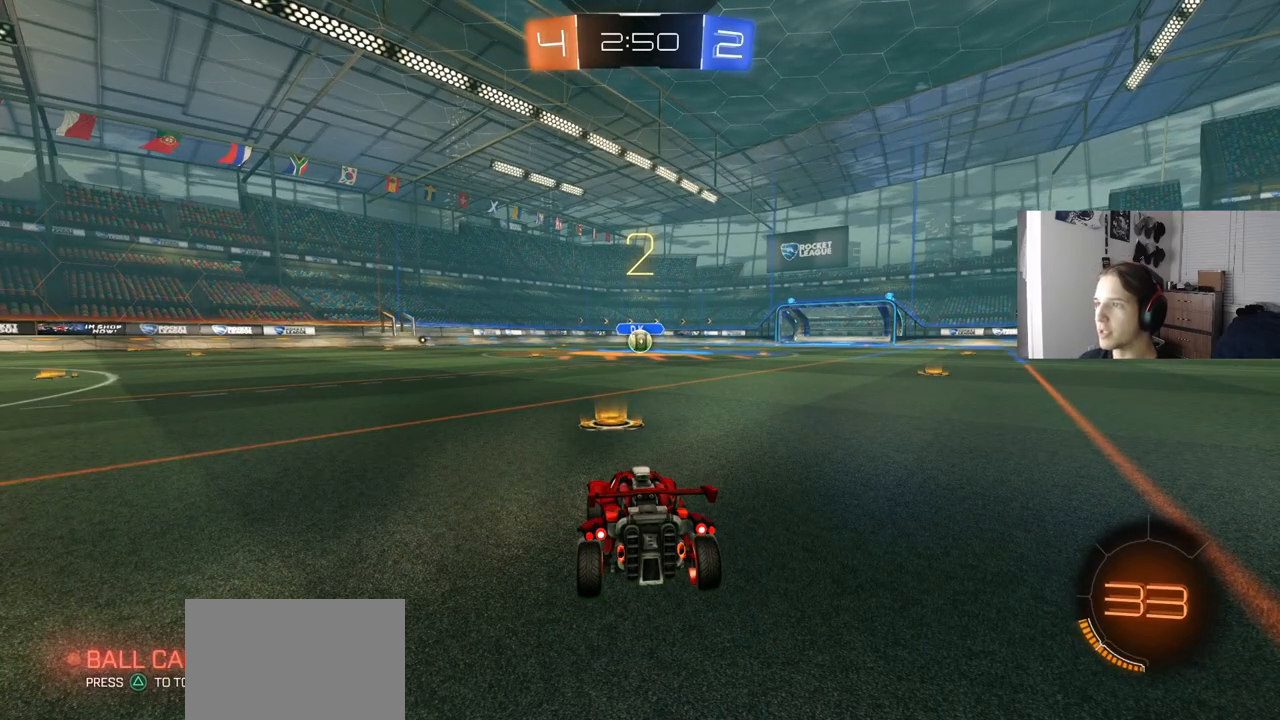
{"buttons": ["R2"], "left_stick": "center", "right_stick": "center", "events": []}
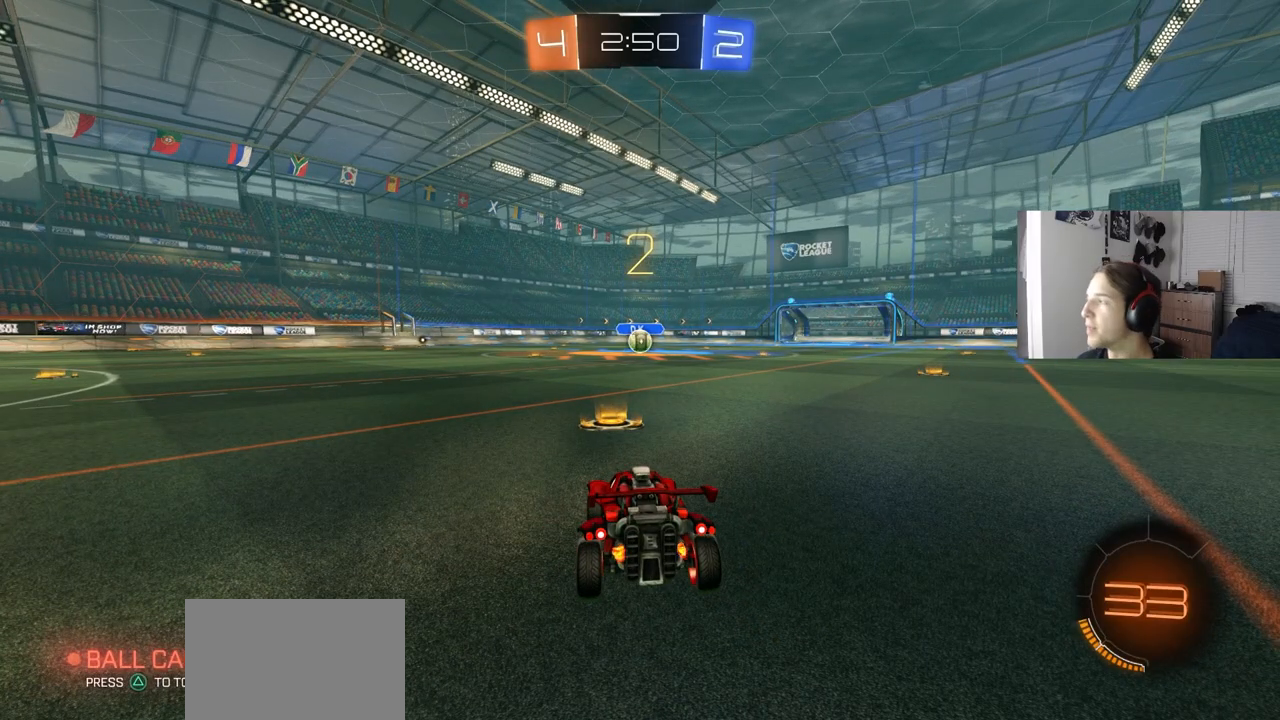
{"buttons": ["CIRCLE", "R2"], "left_stick": "center", "right_stick": "center", "events": [[67, "CIRCLE", "down"]]}
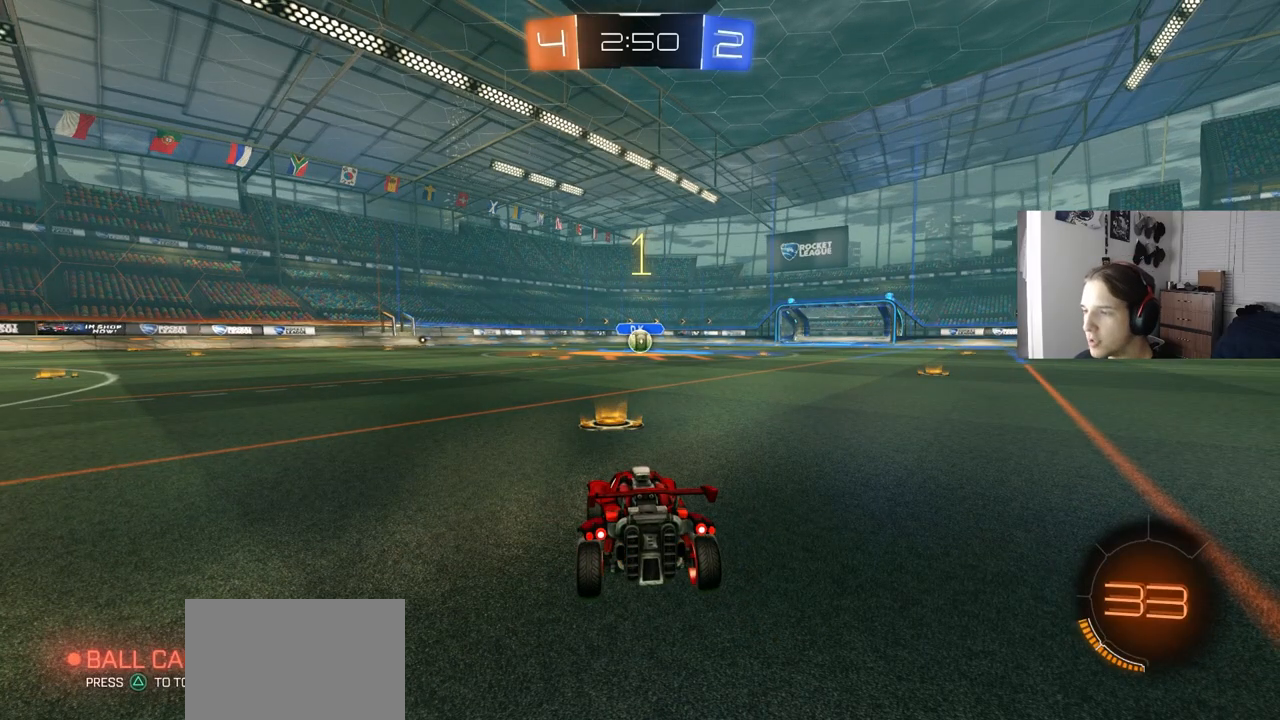
{"buttons": ["CIRCLE", "R2"], "left_stick": "center", "right_stick": "center", "events": []}
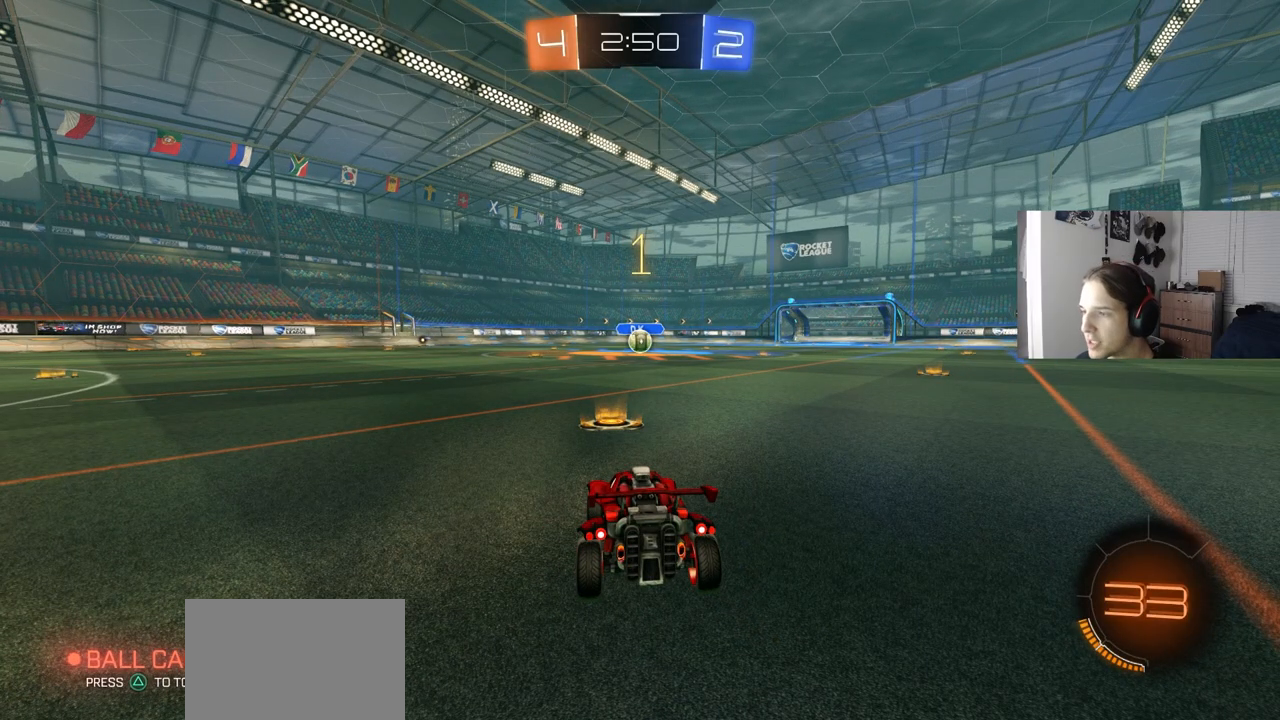
{"buttons": ["CIRCLE", "R2"], "left_stick": "center", "right_stick": "center", "events": []}
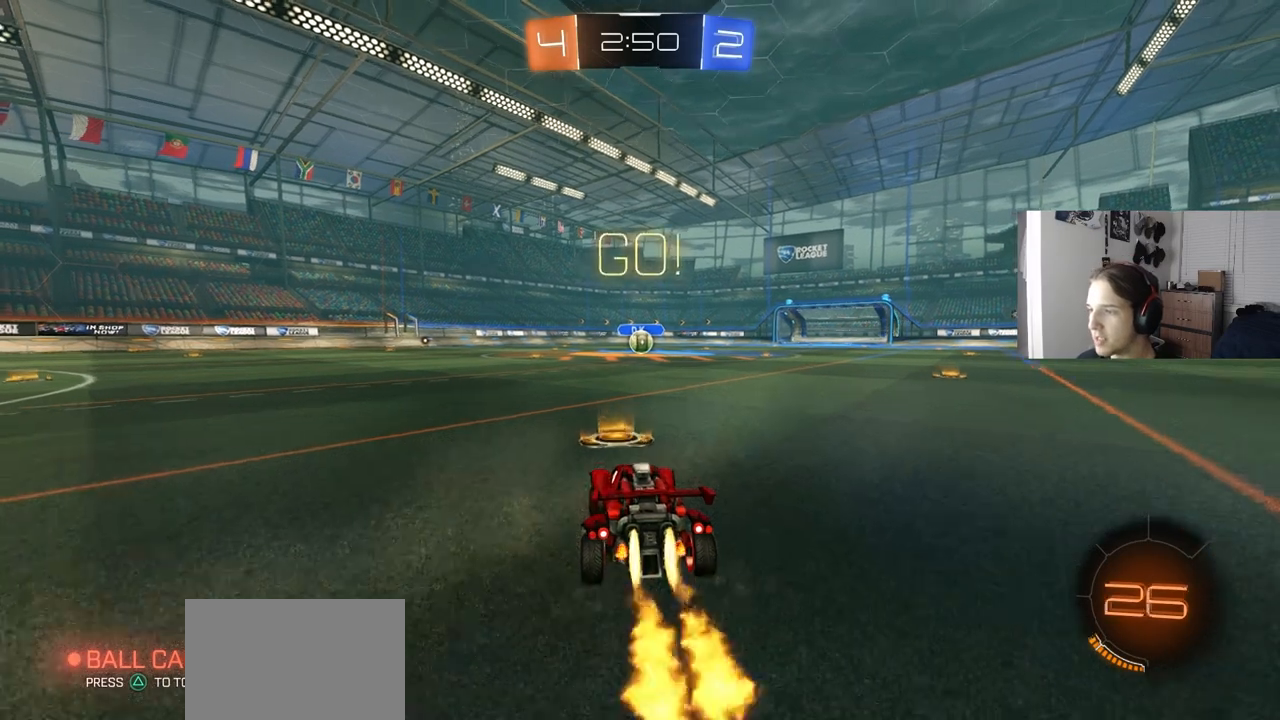
{"buttons": ["CIRCLE", "L1", "R2"], "left_stick": "down-right", "right_stick": "center", "events": [[133, "left_stick", "right"], [217, "CROSS", "down"], [250, "L1", "down"], [267, "CROSS", "up"], [317, "CROSS", "down"], [317, "L3", "down"], [350, "left_stick", "down"], [433, "left_stick", "down-right"], [450, "CROSS", "up"], [467, "L3", "up"]]}
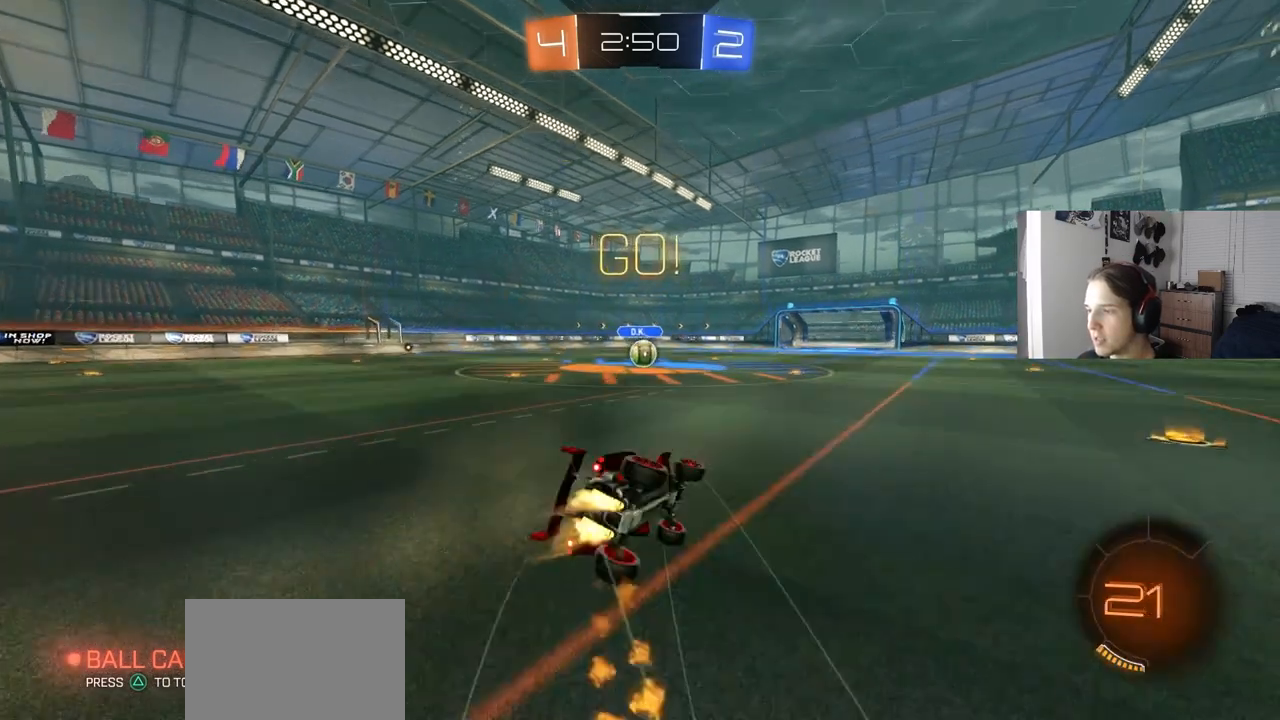
{"buttons": ["CIRCLE", "L1", "R2", "L3"], "left_stick": "down-left", "right_stick": "center", "events": [[100, "TRIANGLE", "down"], [183, "TRIANGLE", "up"], [367, "L3", "down"], [383, "left_stick", "down-left"]]}
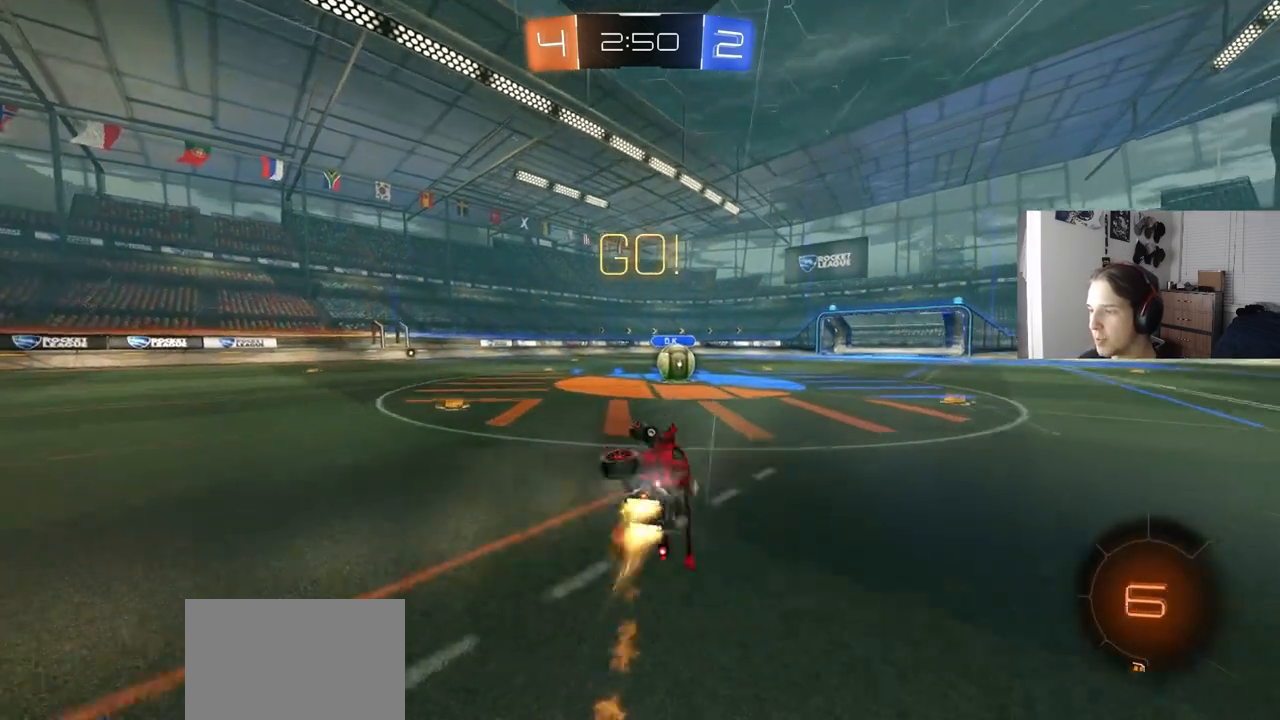
{"buttons": ["CROSS", "CIRCLE", "R2"], "left_stick": "right", "right_stick": "center", "events": [[17, "L3", "up"], [133, "L1", "up"], [150, "left_stick", "center"], [267, "CIRCLE", "up"], [450, "left_stick", "right"], [467, "CIRCLE", "down"], [483, "CROSS", "down"]]}
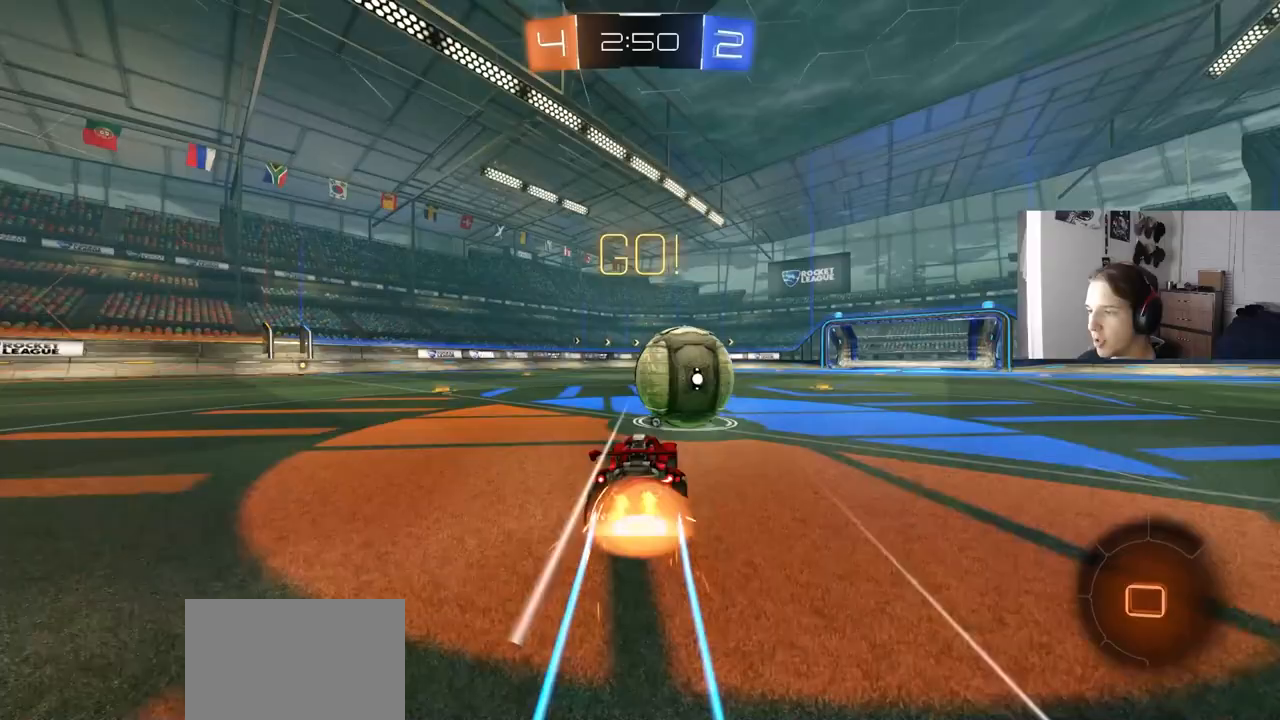
{"buttons": ["R2"], "left_stick": "down-left", "right_stick": "center", "events": [[50, "CROSS", "up"], [67, "CIRCLE", "up"], [100, "CIRCLE", "down"], [100, "CROSS", "down"], [167, "L3", "down"], [167, "TRIANGLE", "down"], [167, "left_stick", "down-right"], [250, "CROSS", "up"], [267, "TRIANGLE", "up"], [267, "left_stick", "down"], [367, "L3", "up"], [433, "CIRCLE", "up"], [450, "left_stick", "down-left"]]}
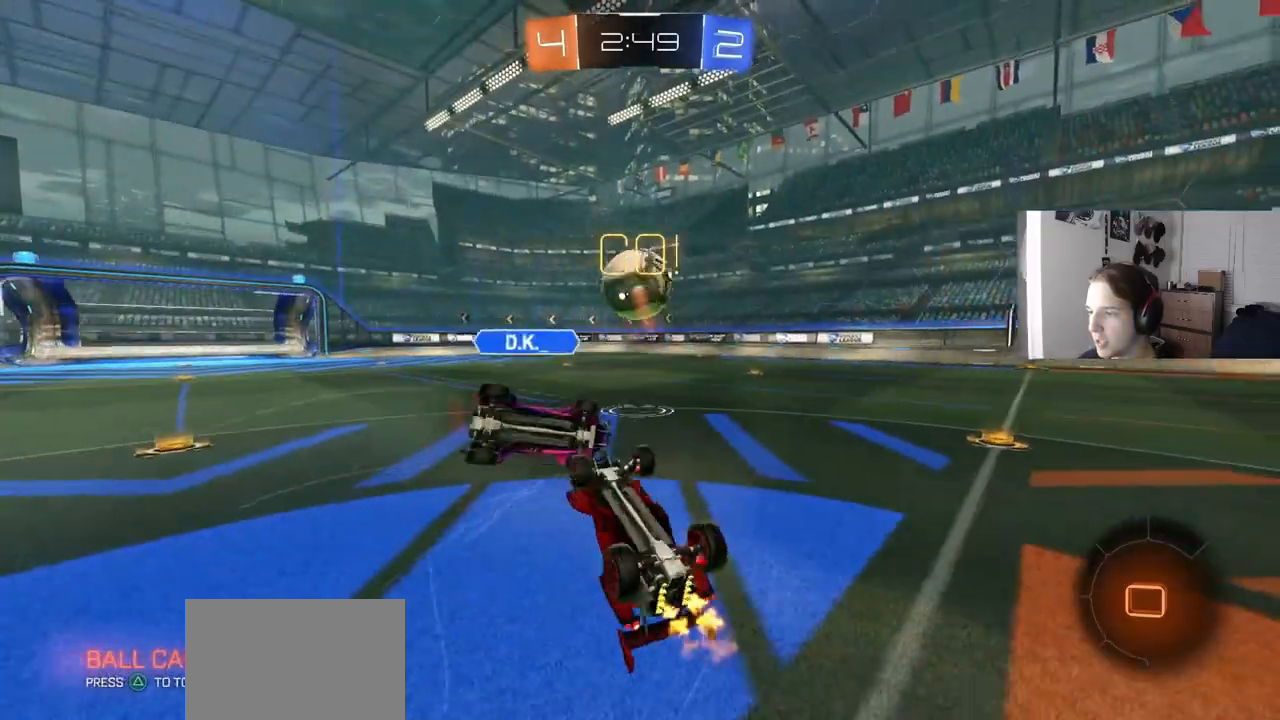
{"buttons": ["R2"], "left_stick": "up-right", "right_stick": "center", "events": [[17, "left_stick", "left"], [167, "left_stick", "up"], [267, "left_stick", "up-right"], [350, "L1", "down"], [450, "L1", "up"]]}
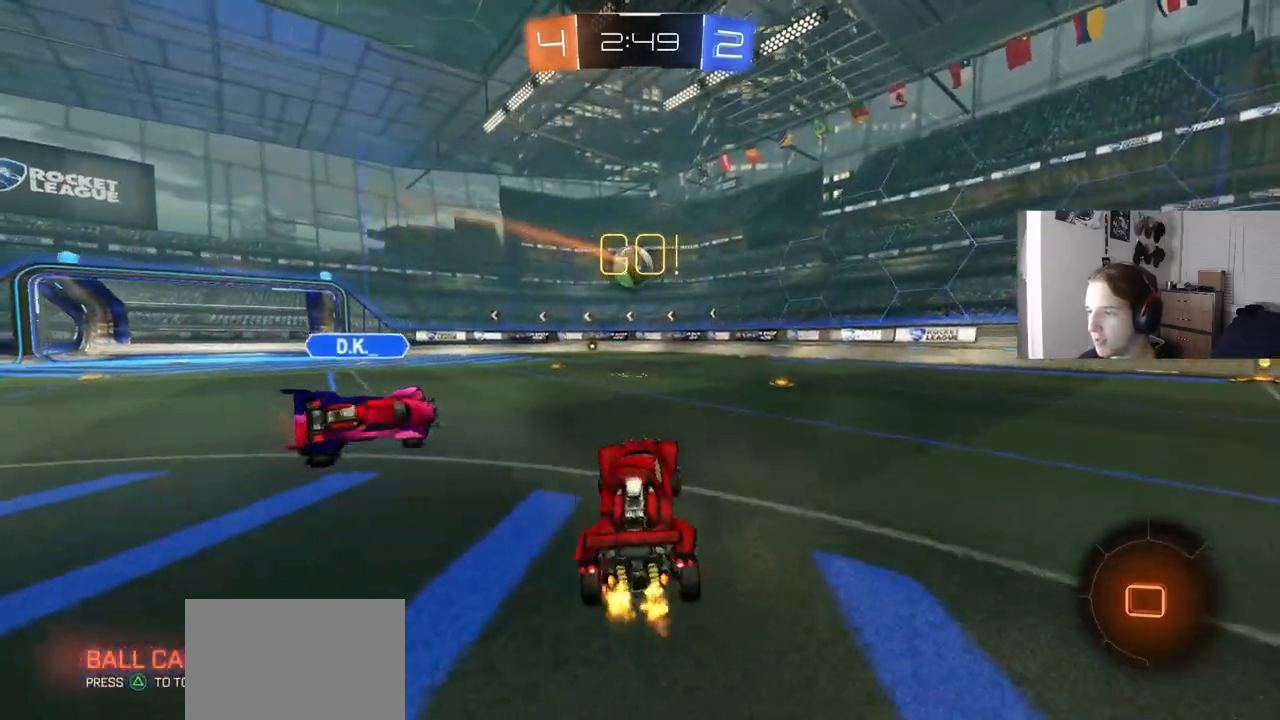
{"buttons": ["CROSS", "L1", "R2"], "left_stick": "left", "right_stick": "center", "events": [[67, "left_stick", "center"], [350, "CROSS", "down"], [350, "left_stick", "up-left"], [383, "L1", "down"], [400, "CROSS", "up"], [450, "CROSS", "down"], [483, "left_stick", "left"]]}
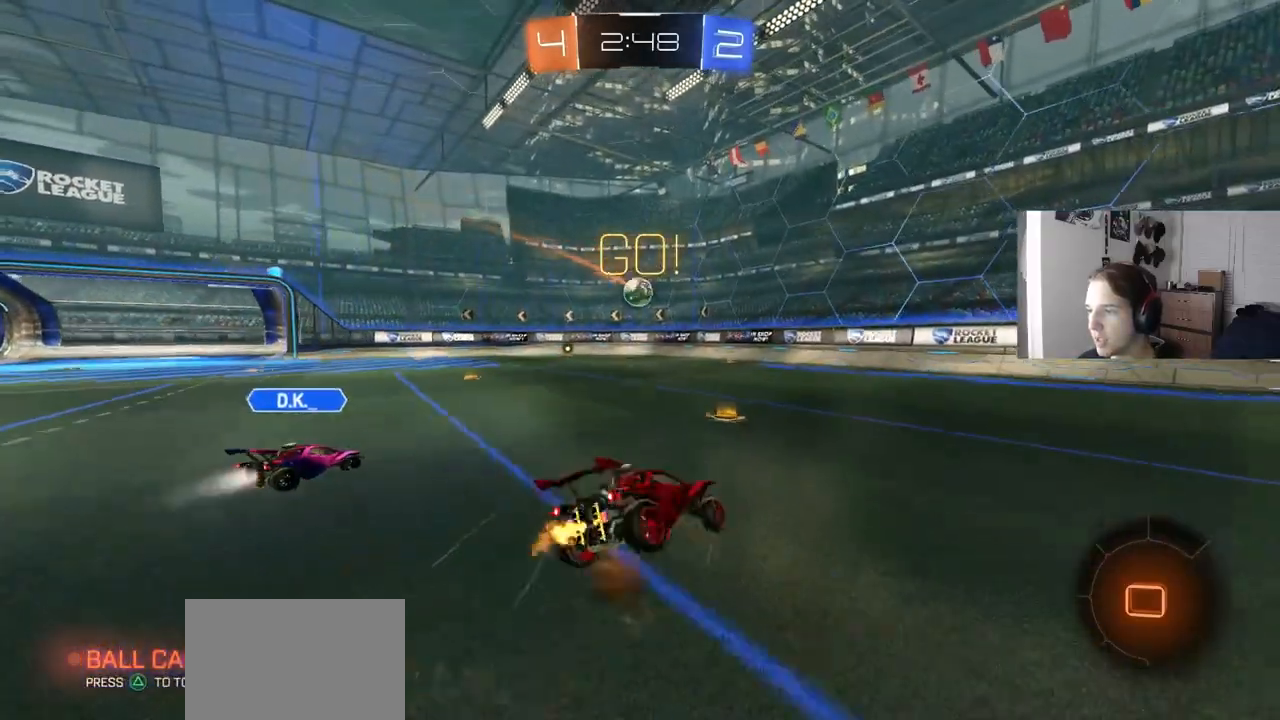
{"buttons": ["L1", "R2"], "left_stick": "down-left", "right_stick": "center", "events": [[17, "left_stick", "down"], [100, "CROSS", "up"], [350, "left_stick", "left"], [450, "left_stick", "down-left"]]}
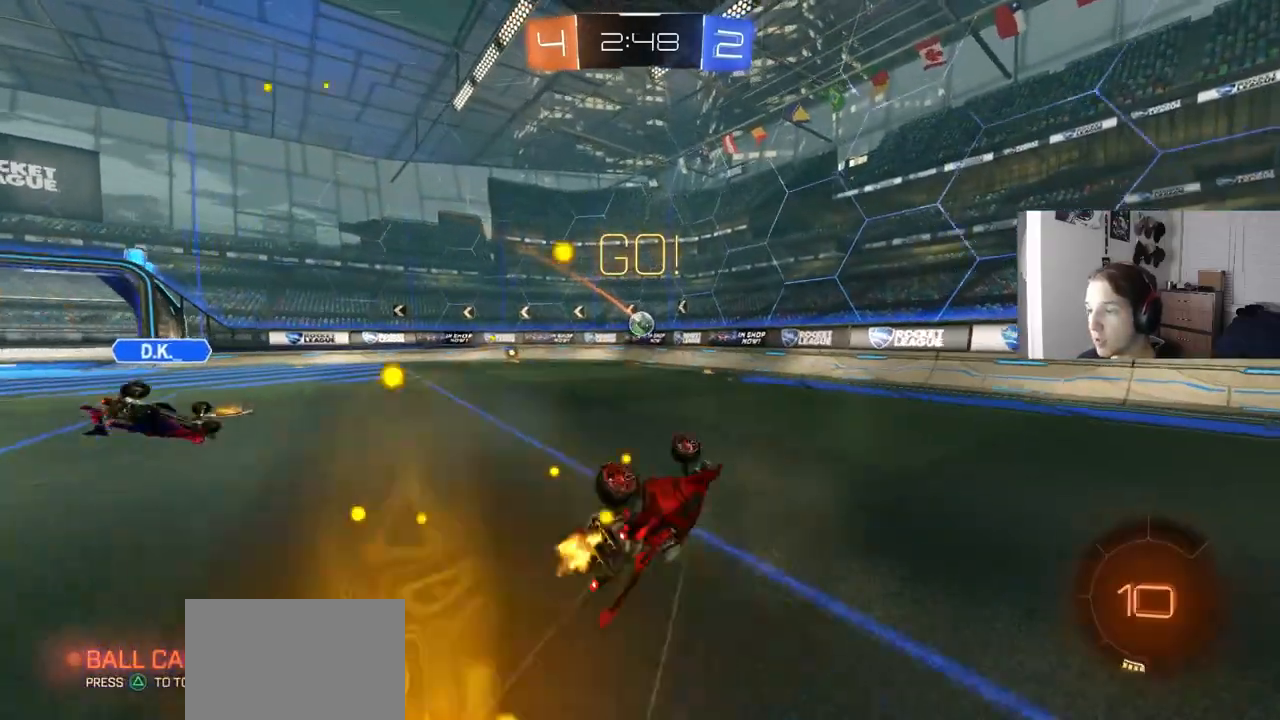
{"buttons": ["CIRCLE", "R2"], "left_stick": "left", "right_stick": "center", "events": [[150, "L1", "up"], [167, "left_stick", "center"], [333, "CIRCLE", "down"], [417, "left_stick", "left"]]}
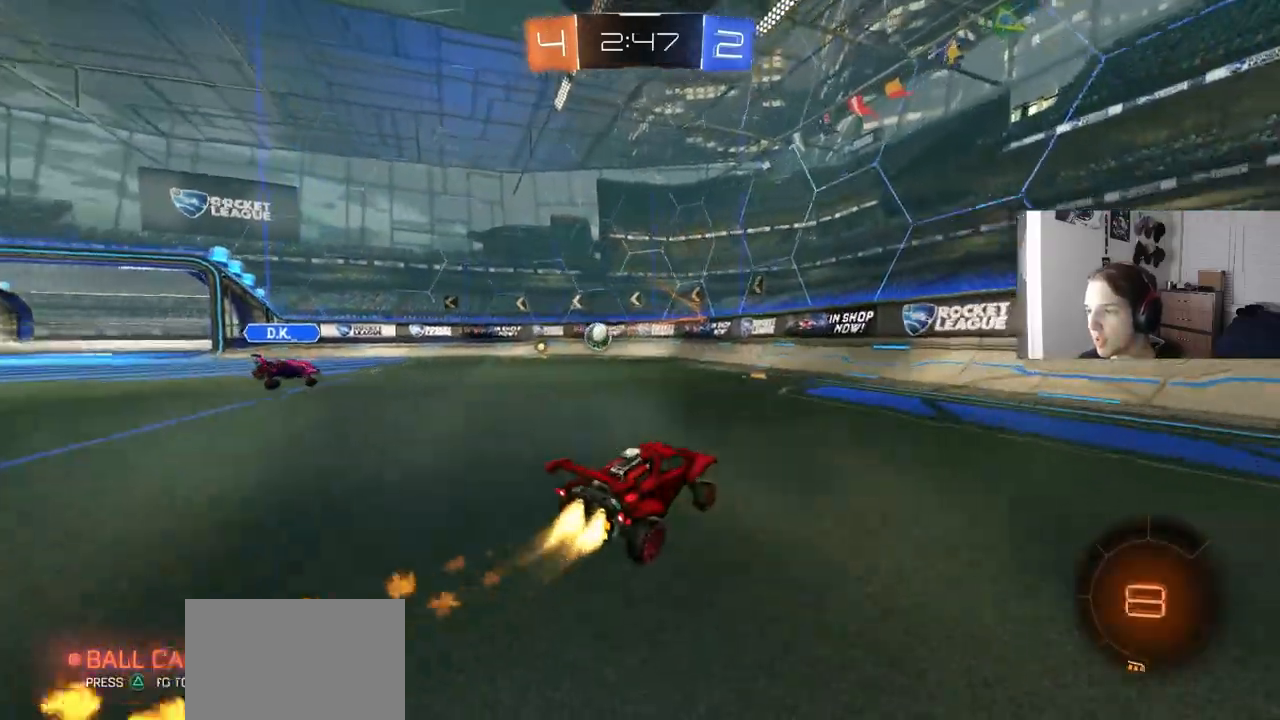
{"buttons": ["R2"], "left_stick": "left", "right_stick": "center", "events": [[67, "left_stick", "center"], [200, "left_stick", "left"], [300, "CIRCLE", "up"]]}
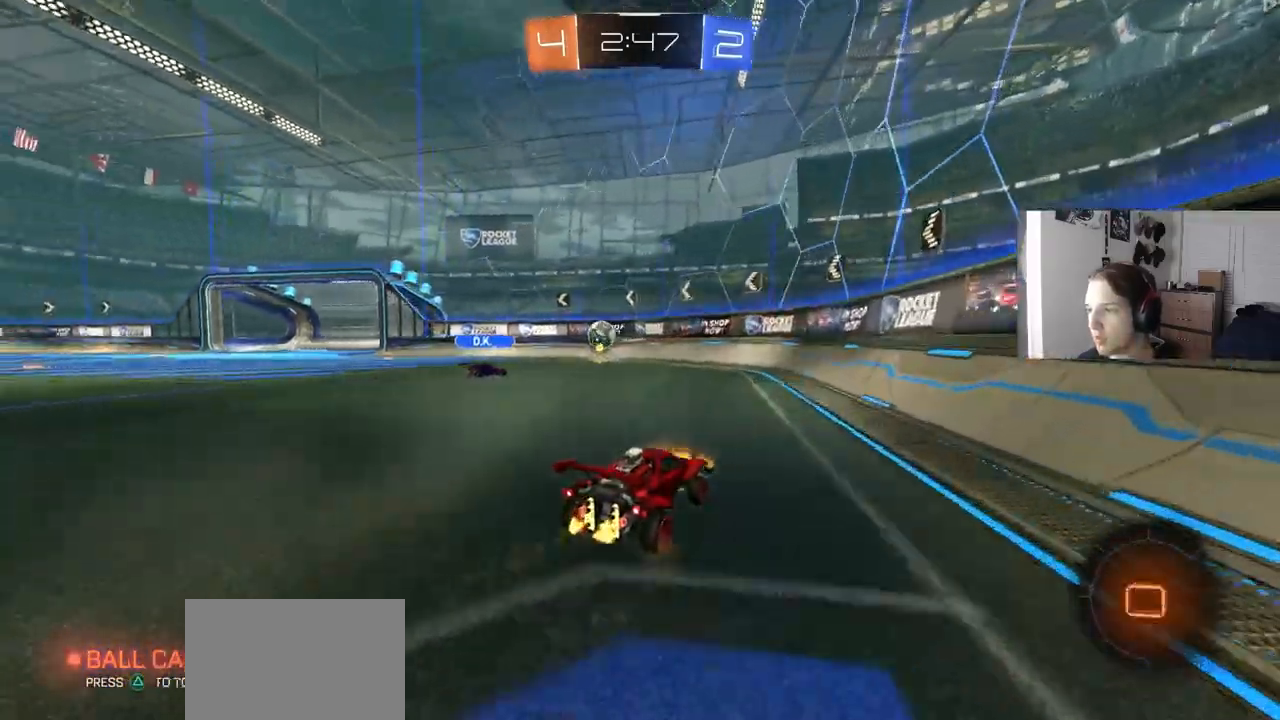
{"buttons": ["R2"], "left_stick": "left", "right_stick": "center", "events": []}
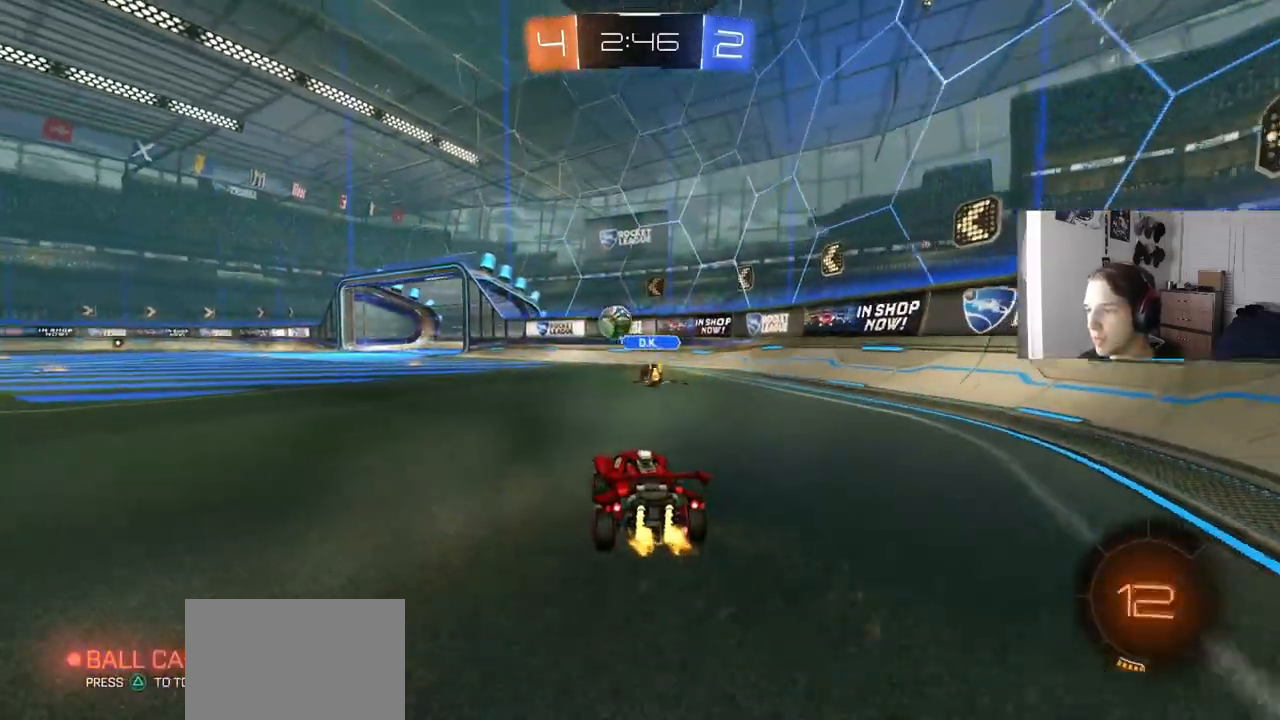
{"buttons": ["CIRCLE", "R2"], "left_stick": "center", "right_stick": "center", "events": [[33, "CIRCLE", "down"], [217, "left_stick", "center"], [417, "left_stick", "right"], [500, "left_stick", "center"]]}
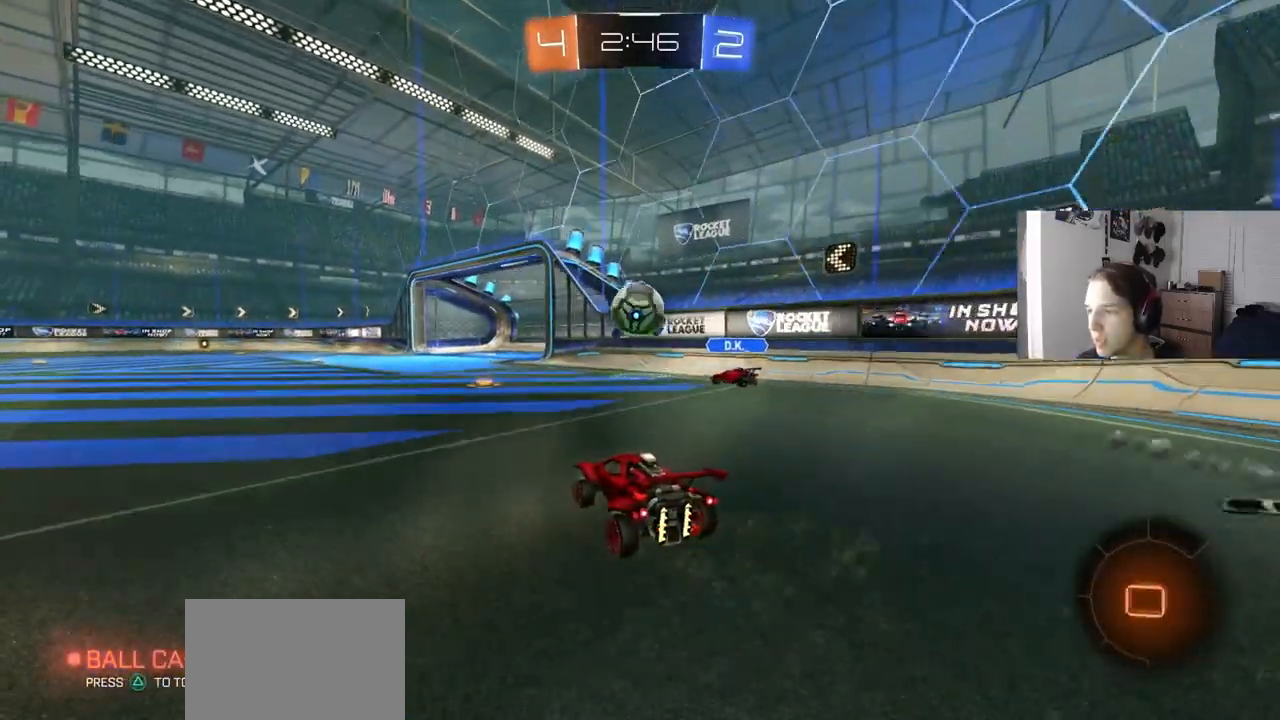
{"buttons": ["CIRCLE", "R2"], "left_stick": "center", "right_stick": "center", "events": [[167, "CIRCLE", "up"], [233, "CIRCLE", "down"], [267, "TRIANGLE", "down"], [267, "left_stick", "left"], [367, "TRIANGLE", "up"], [467, "left_stick", "center"]]}